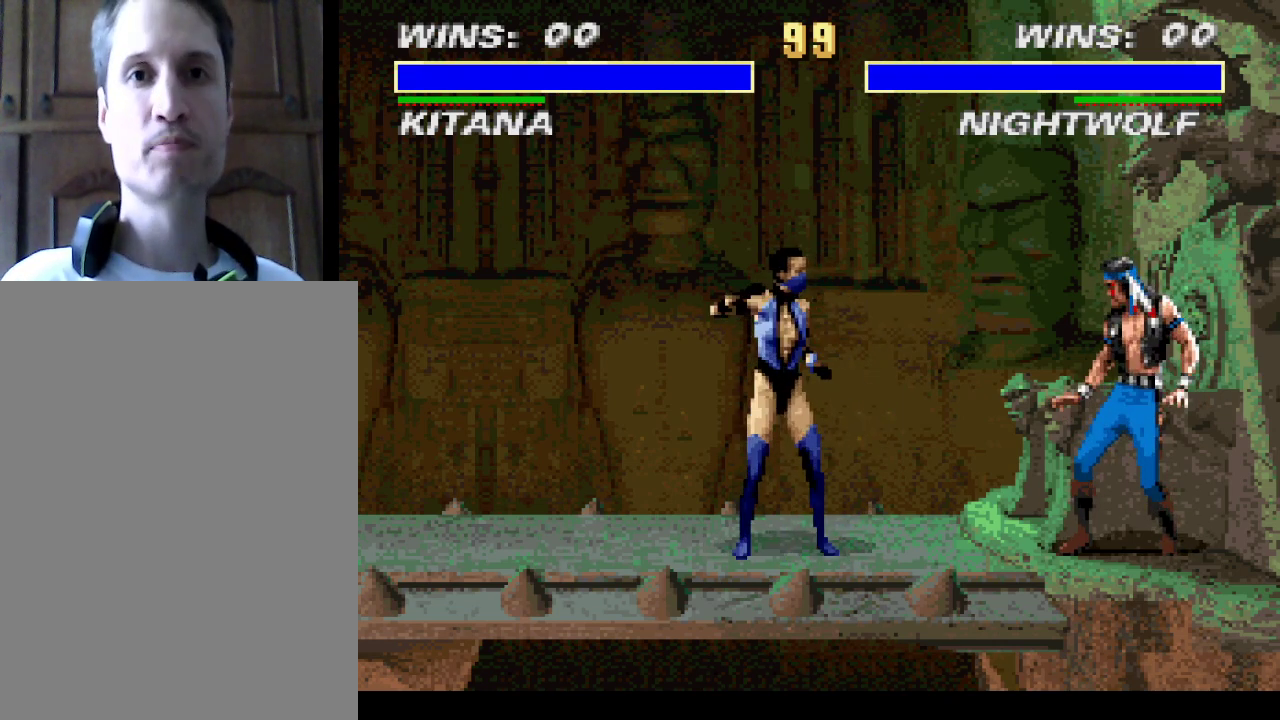
Gameplay with a controller (PlayStation layout); each line is a JSON object with the inputs held at the frame after it. "events" lists button and stick changes between this image and that frame as [ms after this image, input, new state], when the widget could be followed in between. Not read: L3 R3 left_stick right_stick.
{"buttons": [], "events": []}
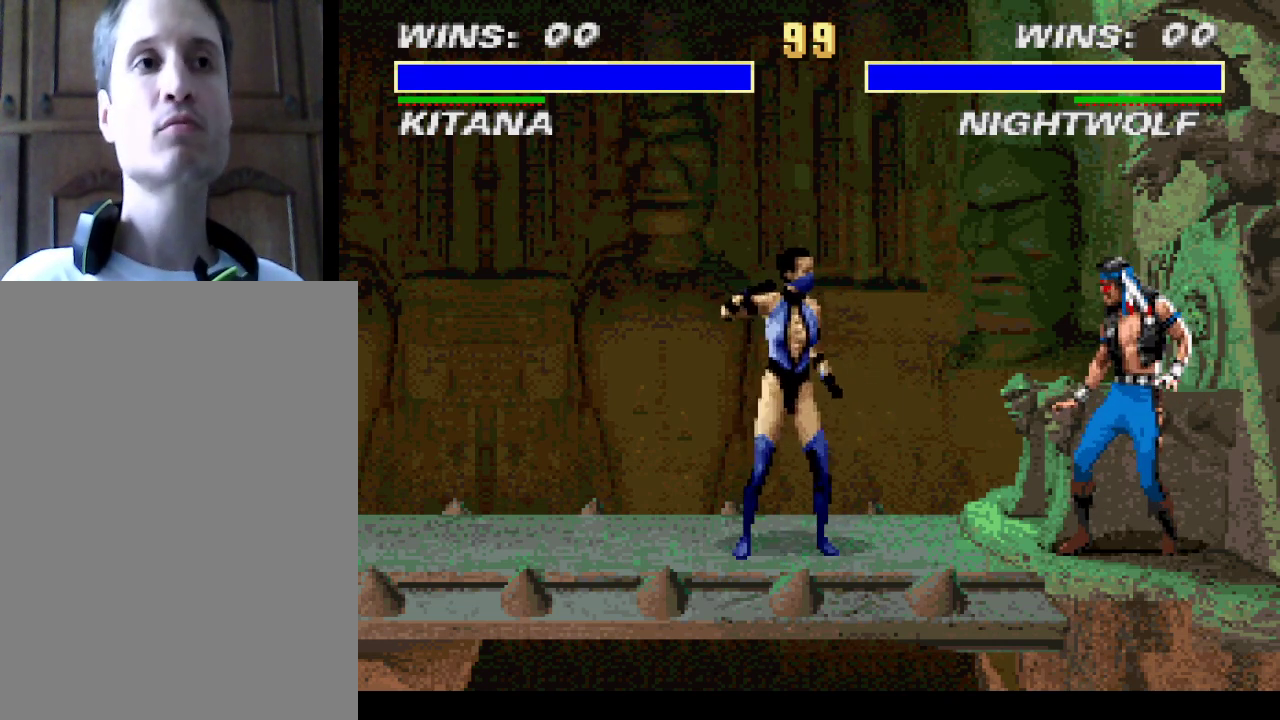
{"buttons": [], "events": []}
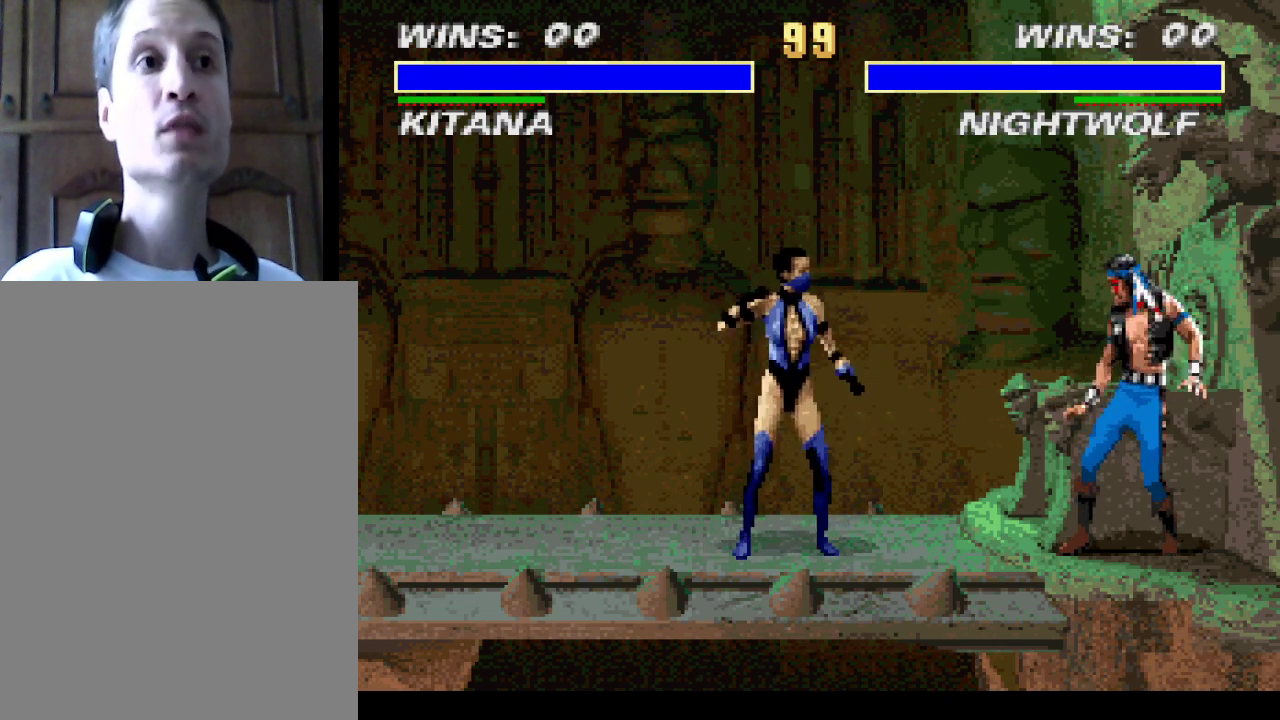
{"buttons": [], "events": []}
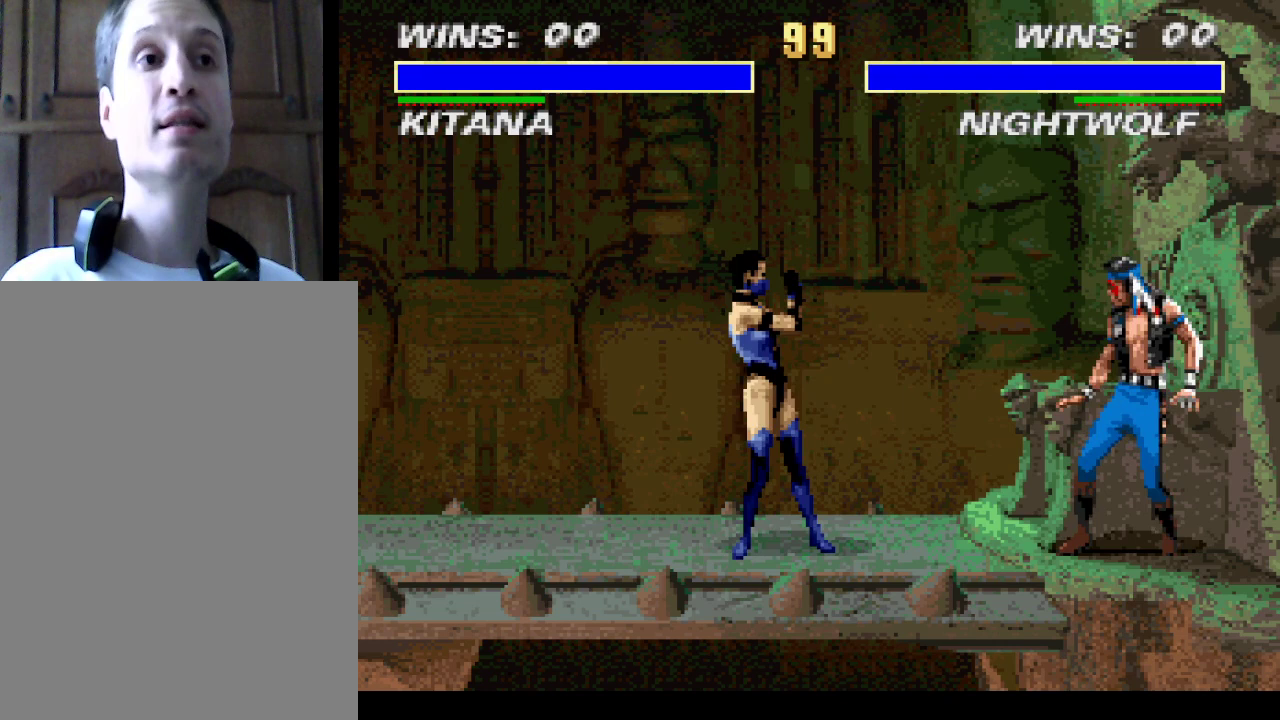
{"buttons": [], "events": []}
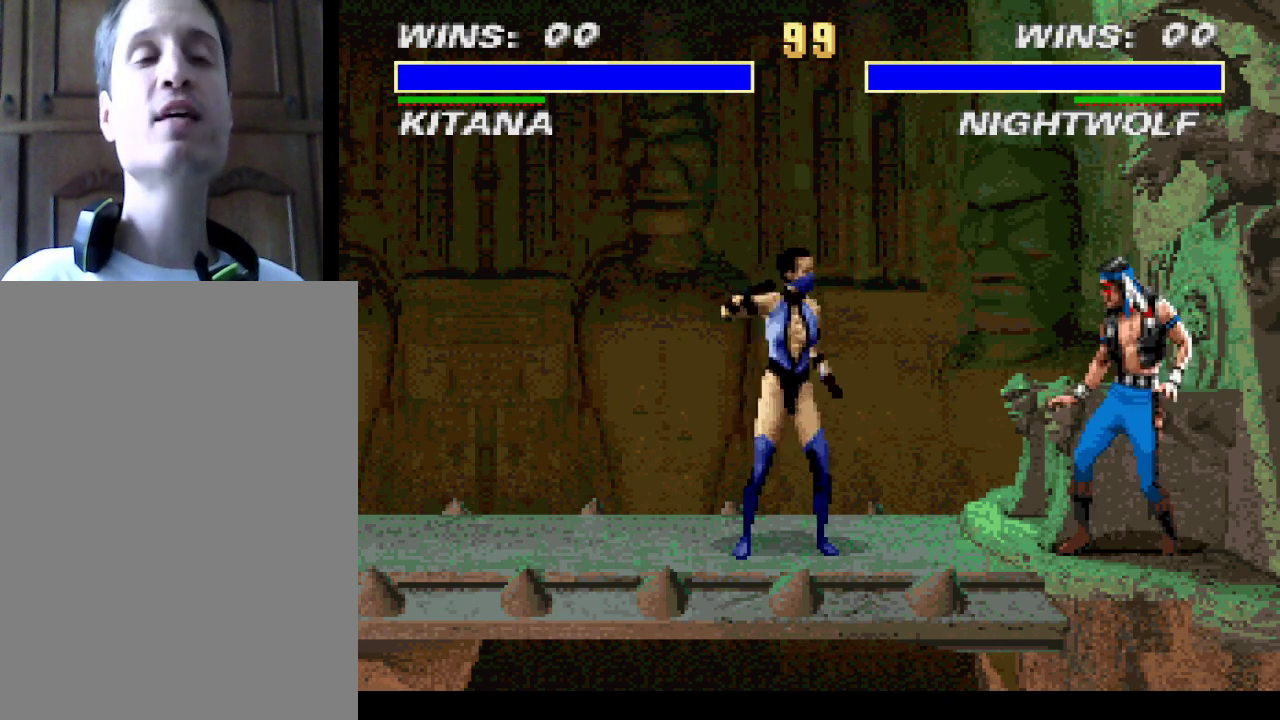
{"buttons": [], "events": [[100, "DPAD_RIGHT", "down"], [467, "DPAD_RIGHT", "up"]]}
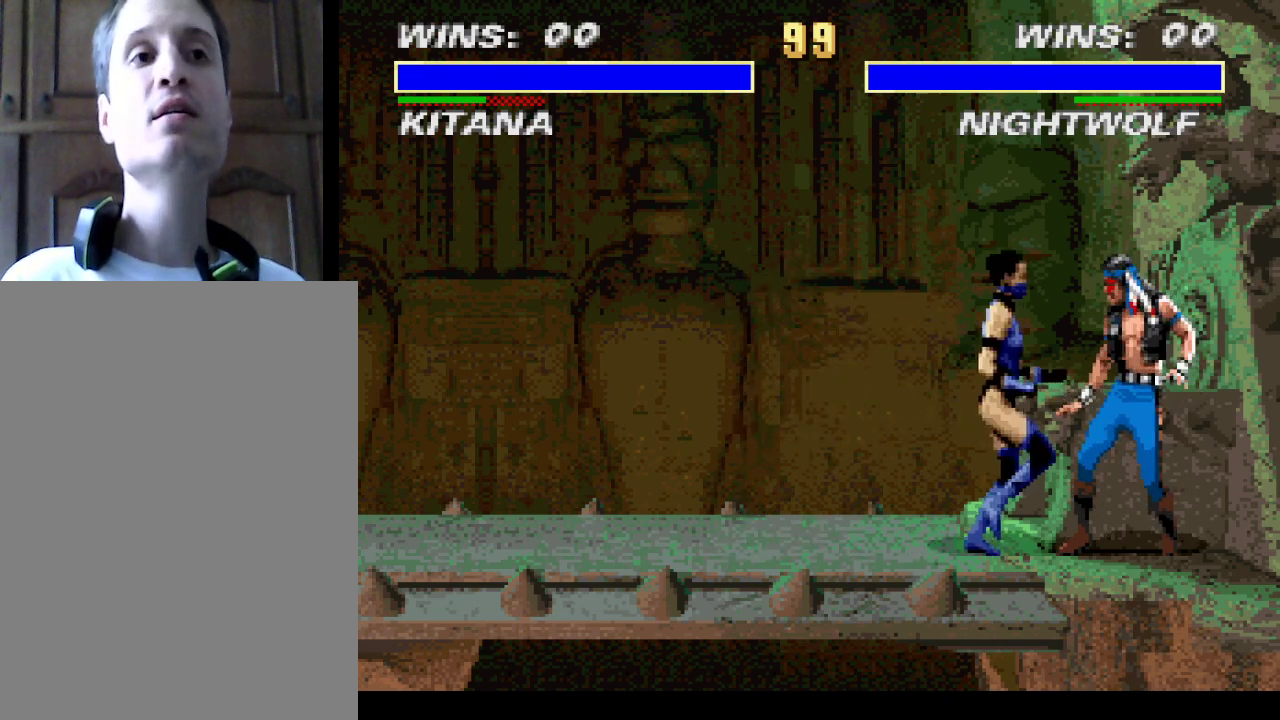
{"buttons": [], "events": [[67, "DPAD_LEFT", "down"], [67, "DPAD_UP", "down"], [300, "DPAD_LEFT", "up"], [300, "DPAD_UP", "up"]]}
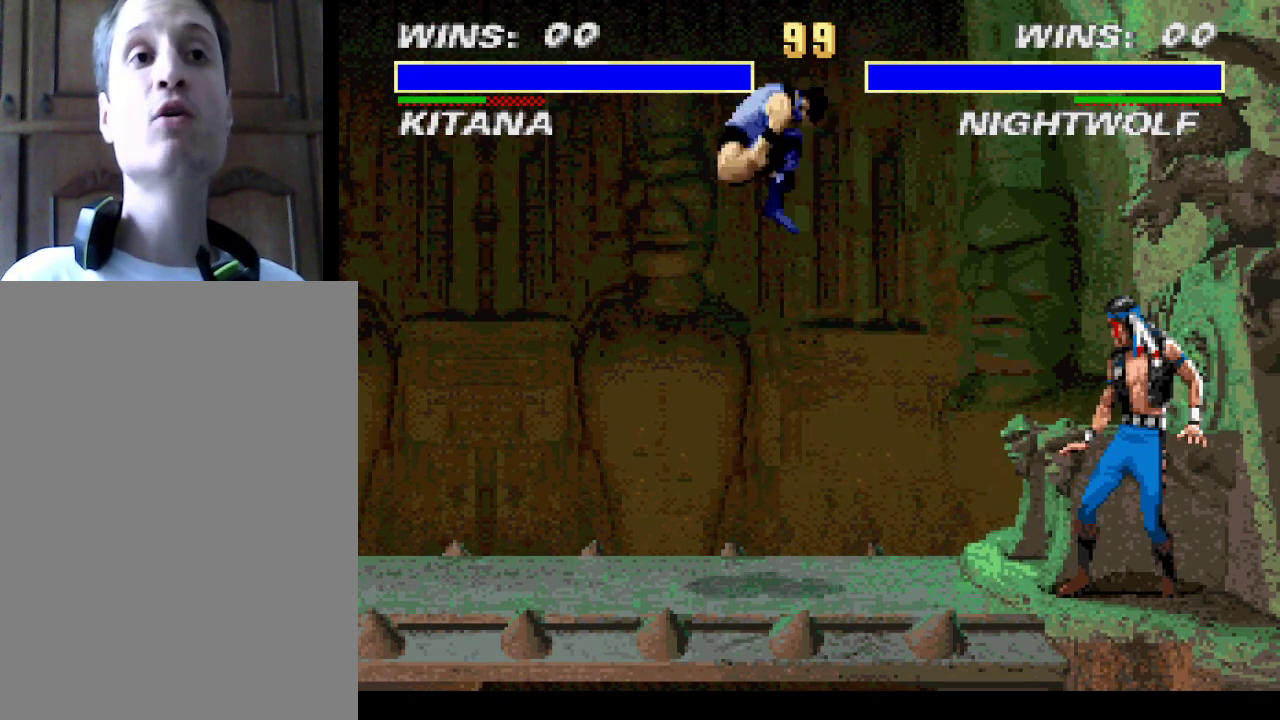
{"buttons": ["DPAD_RIGHT"], "events": [[200, "DPAD_RIGHT", "down"]]}
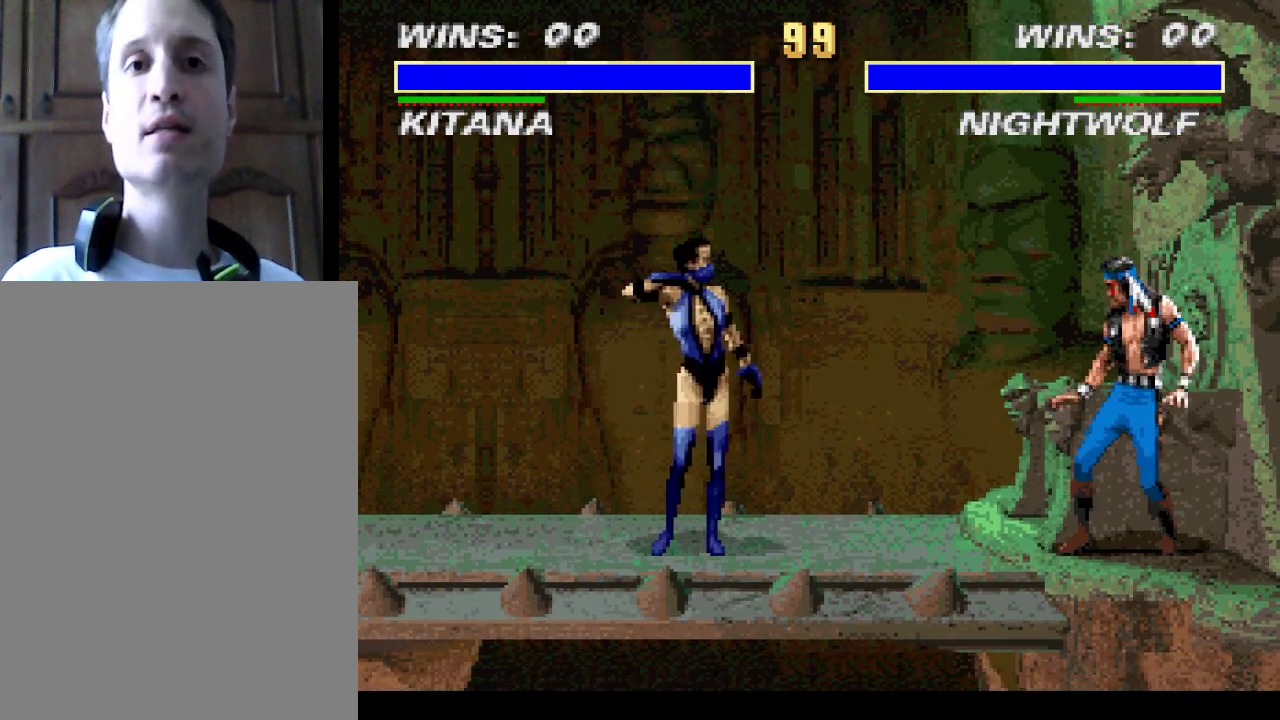
{"buttons": [], "events": [[167, "DPAD_RIGHT", "up"], [400, "CROSS", "down"], [500, "CROSS", "up"]]}
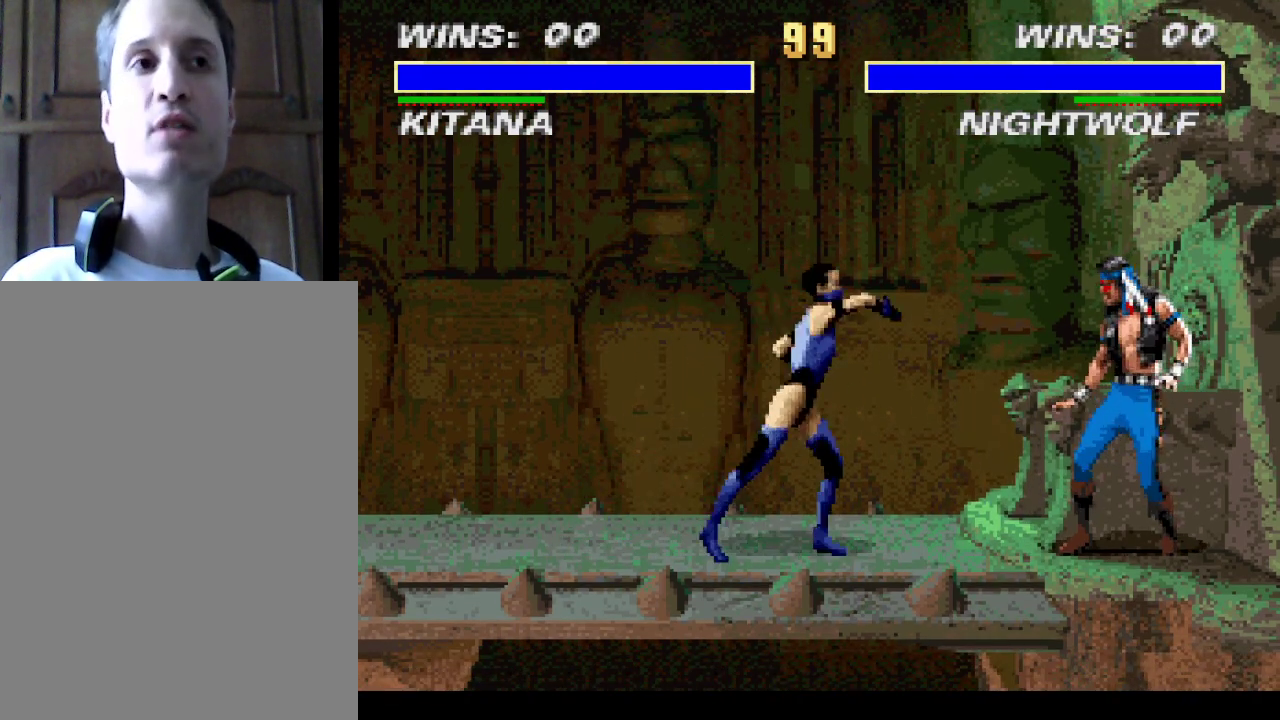
{"buttons": [], "events": []}
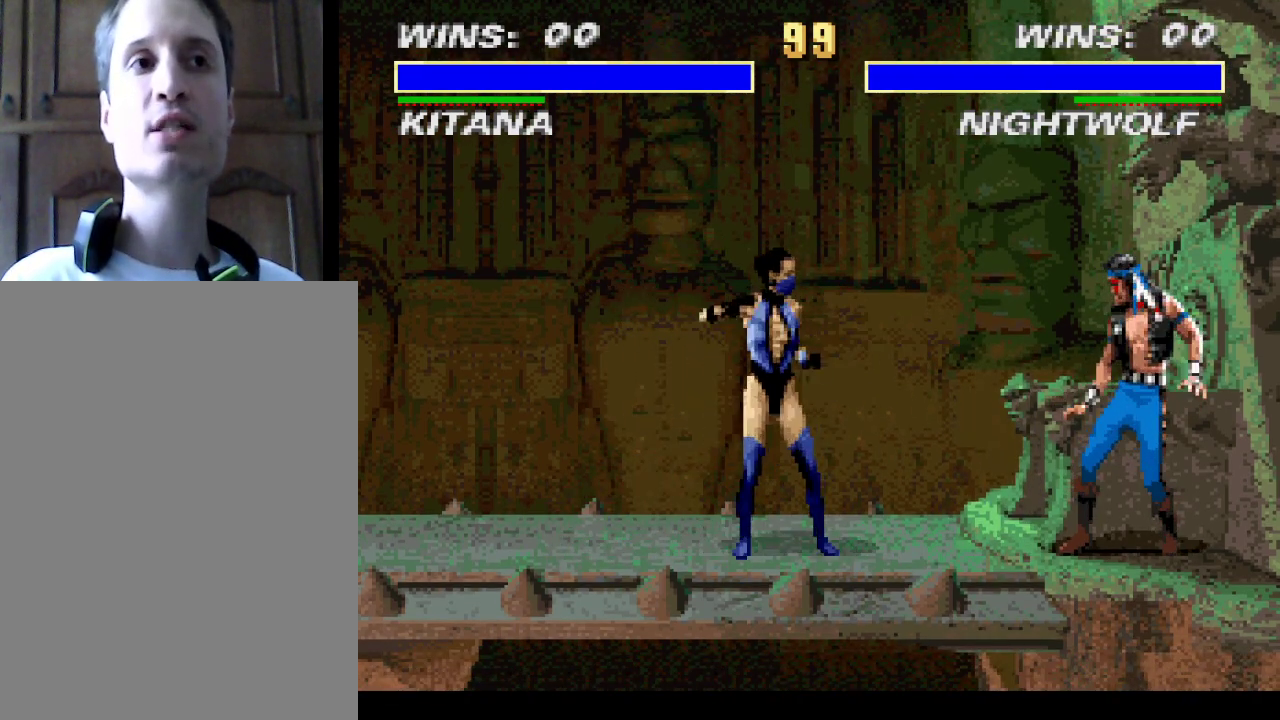
{"buttons": [], "events": []}
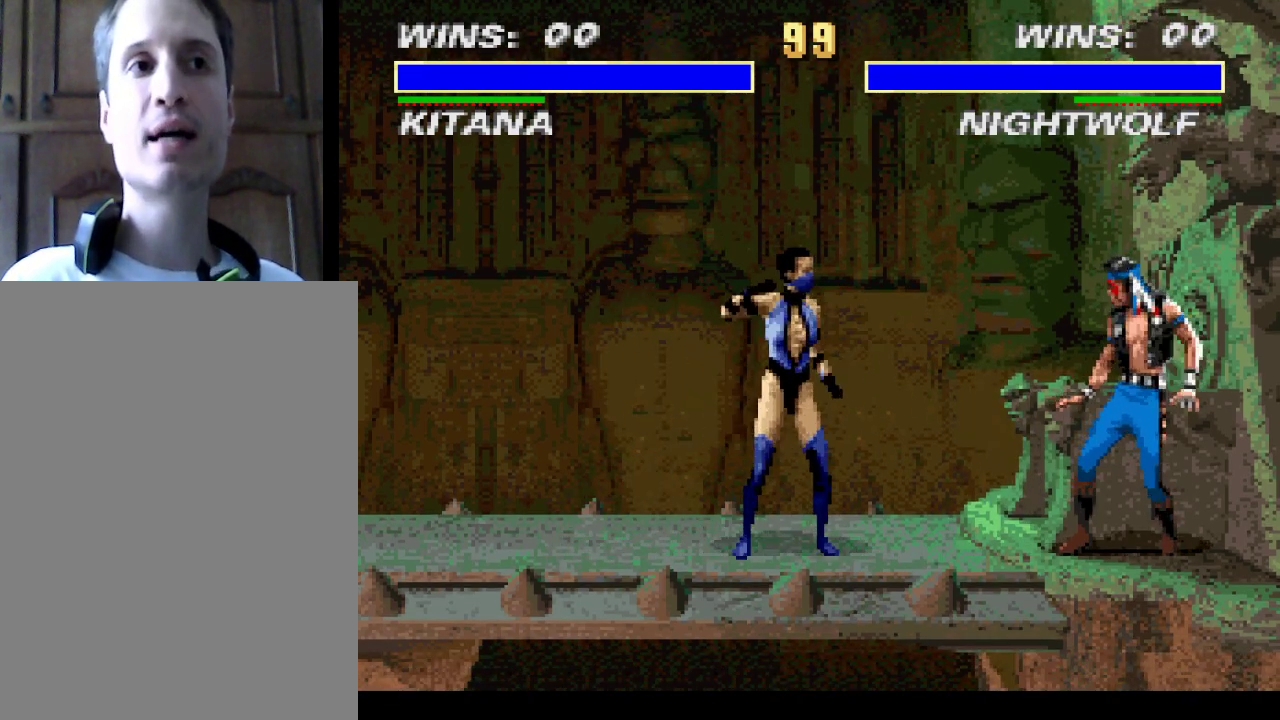
{"buttons": [], "events": []}
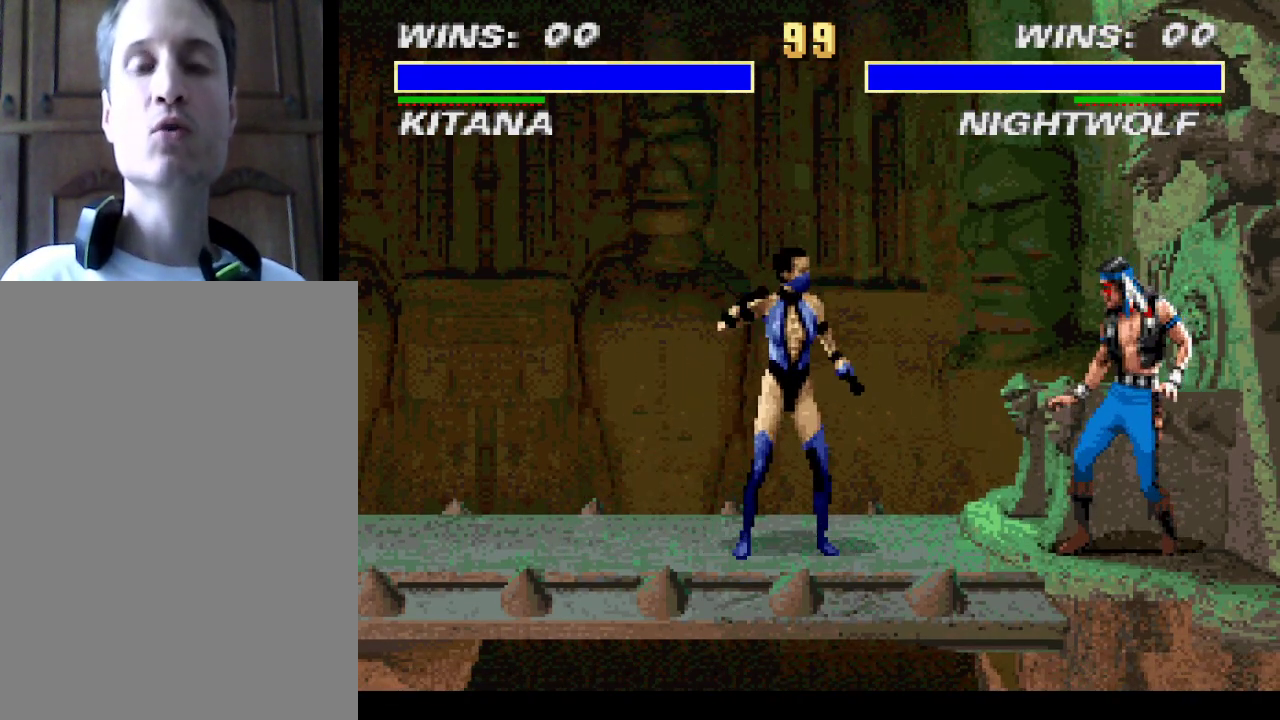
{"buttons": [], "events": []}
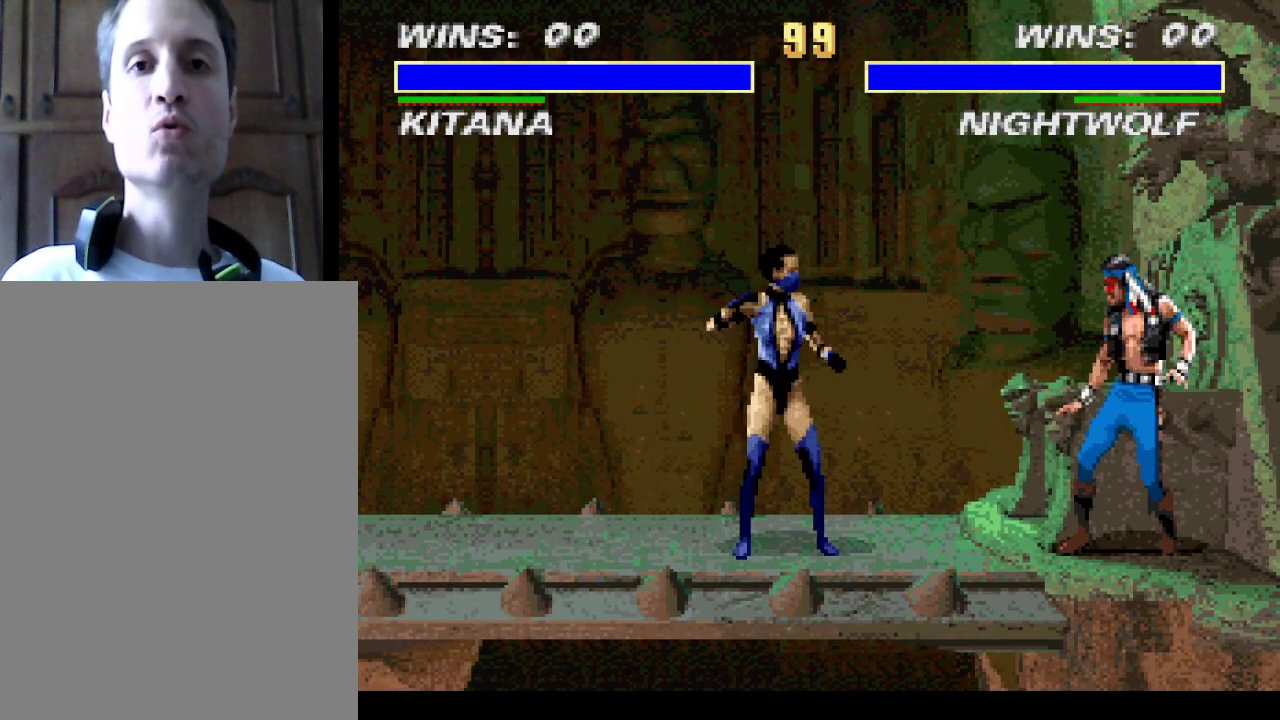
{"buttons": [], "events": []}
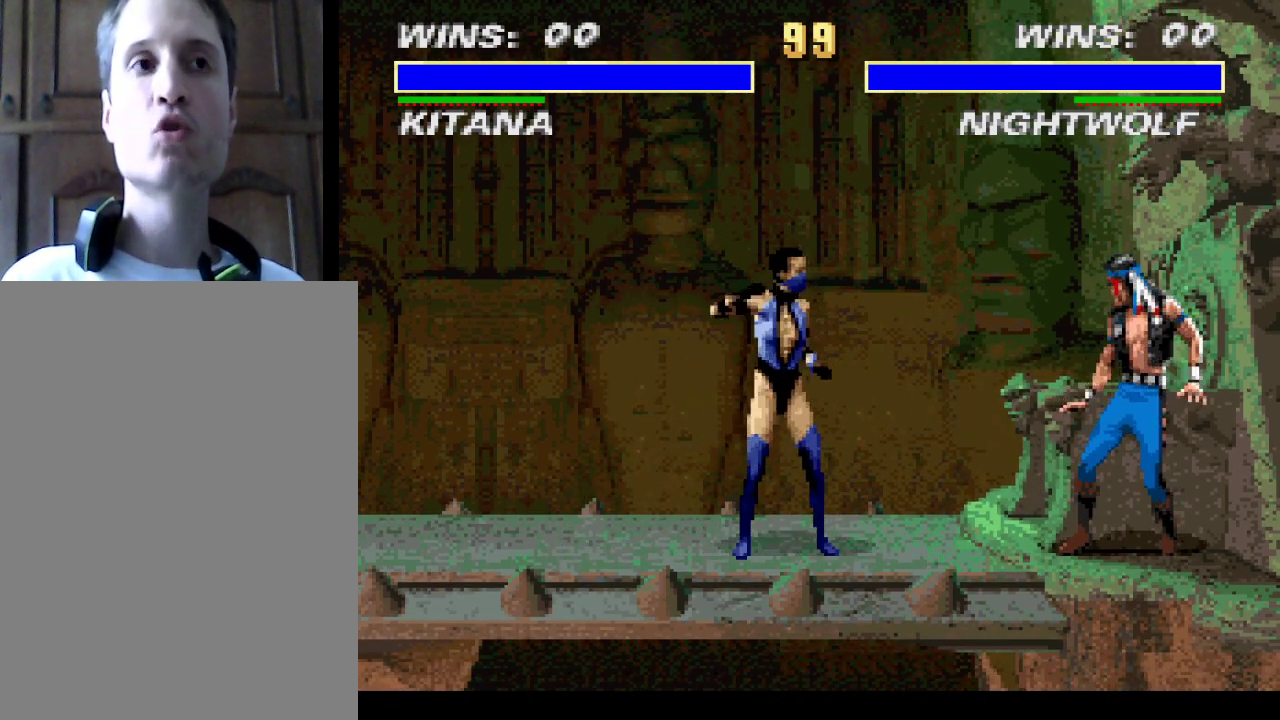
{"buttons": [], "events": []}
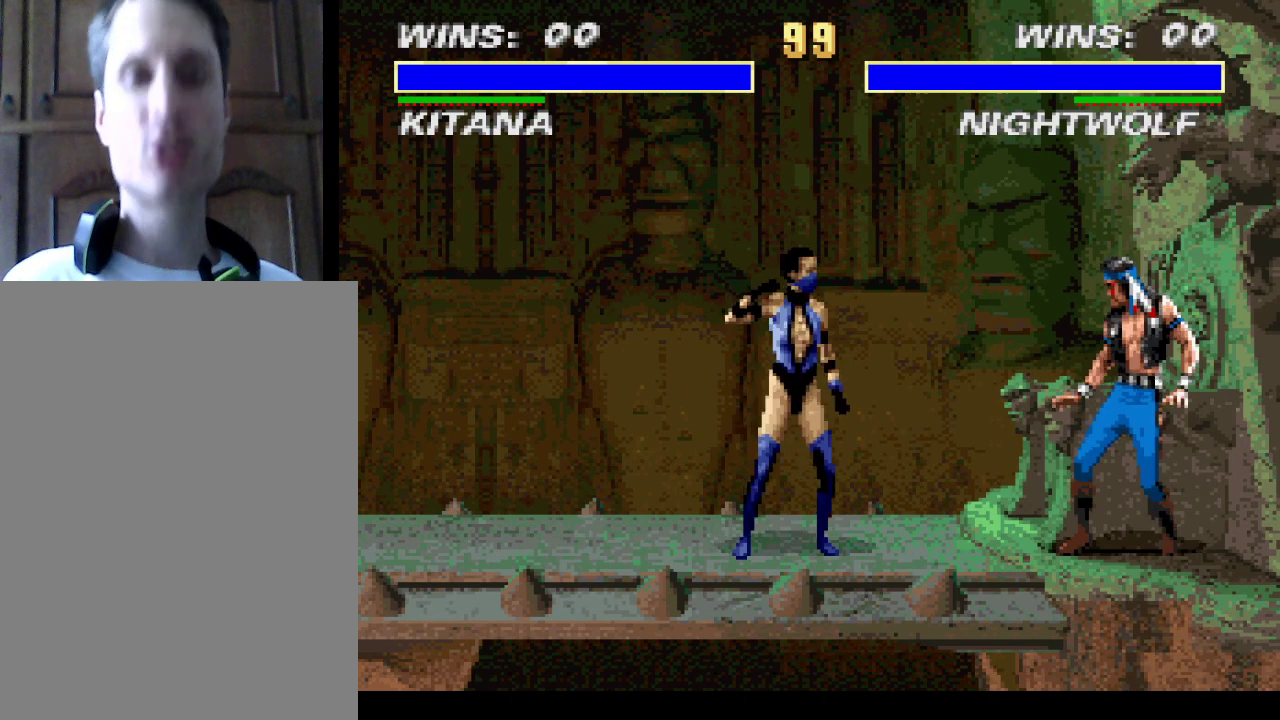
{"buttons": [], "events": []}
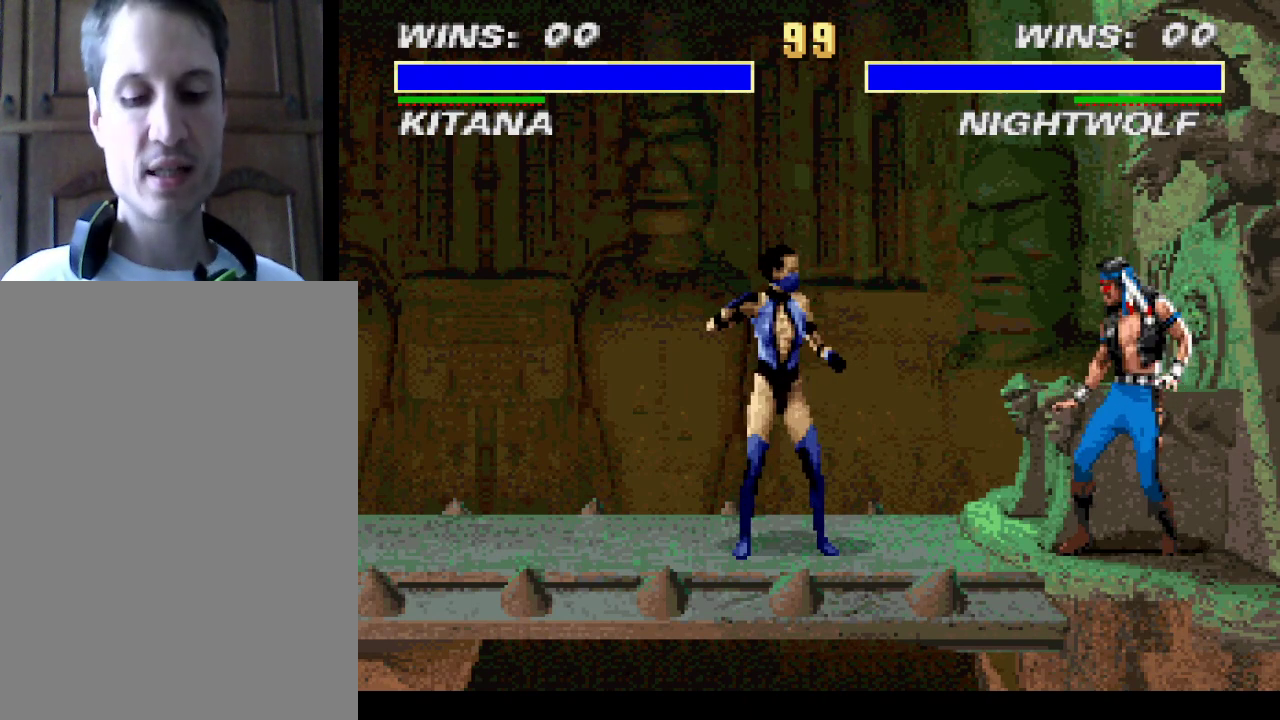
{"buttons": [], "events": []}
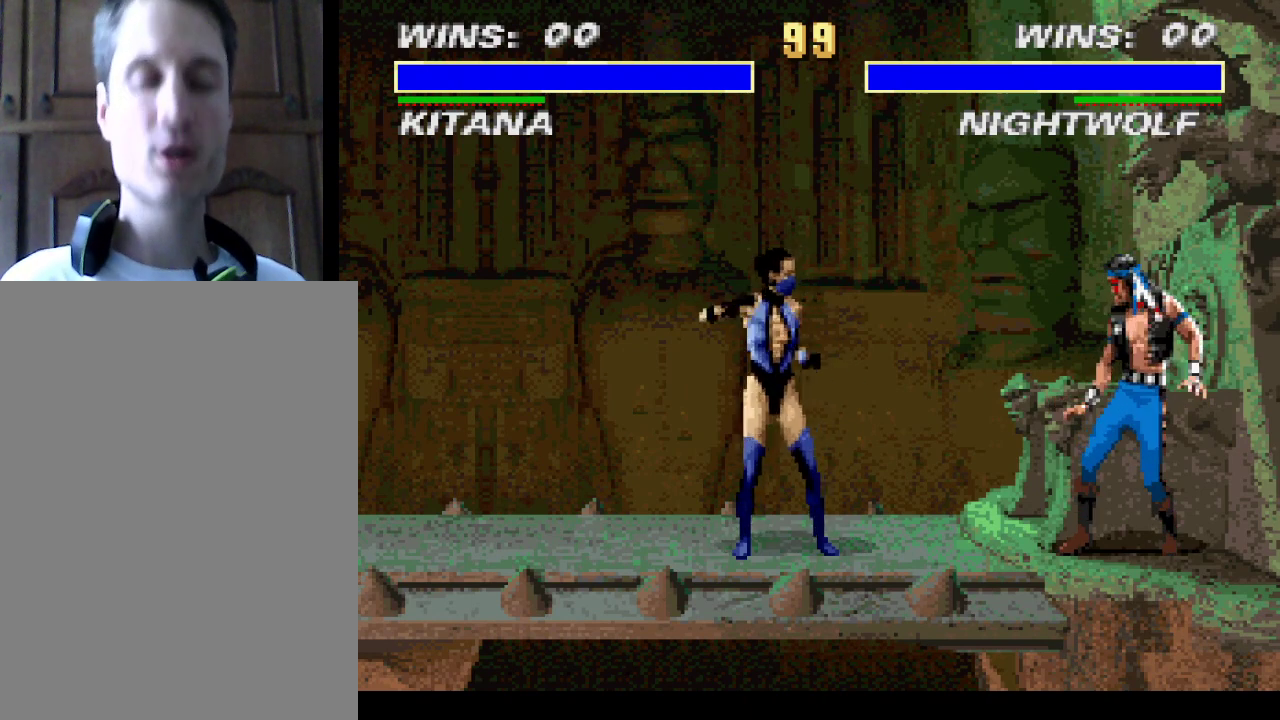
{"buttons": [], "events": []}
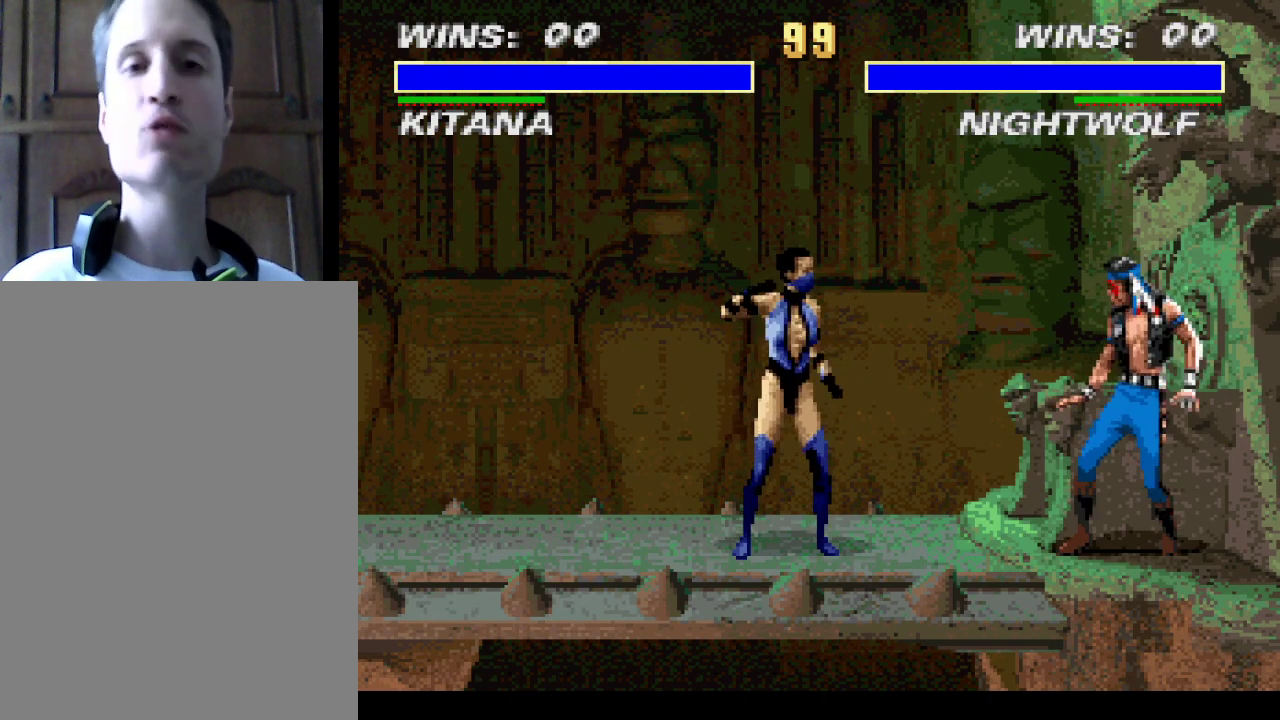
{"buttons": [], "events": []}
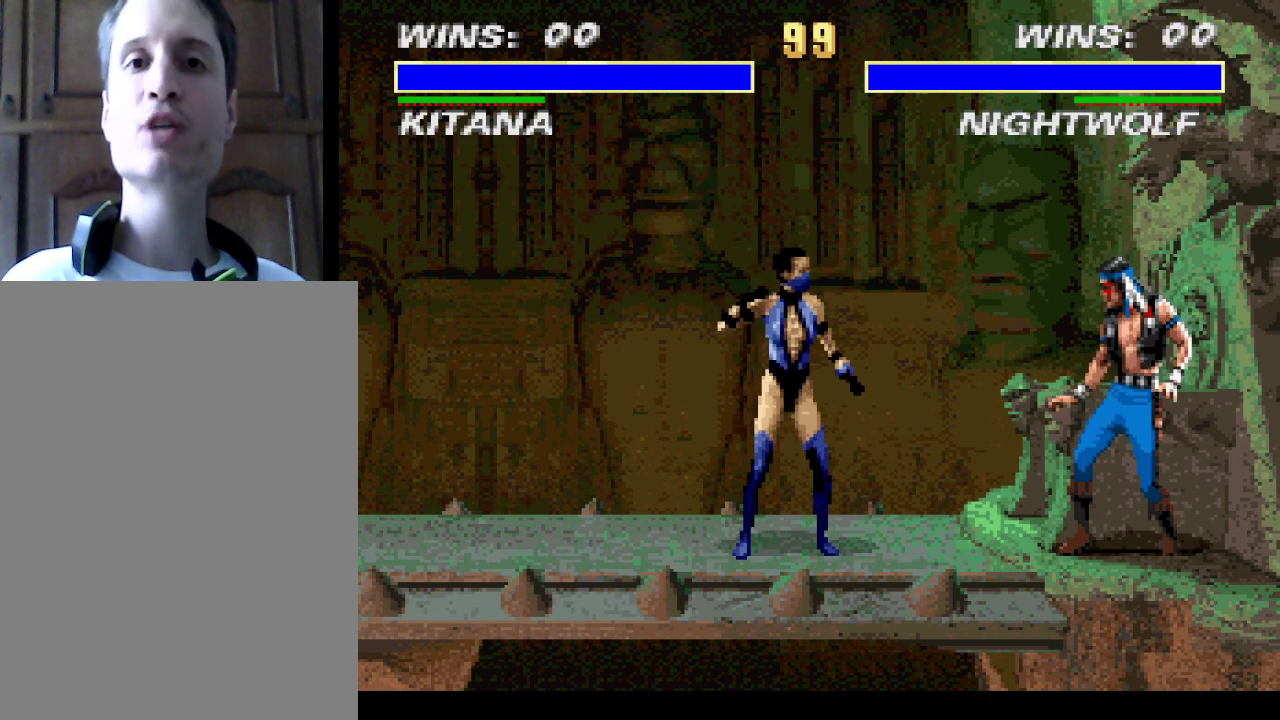
{"buttons": ["TRIANGLE"], "events": [[433, "TRIANGLE", "down"]]}
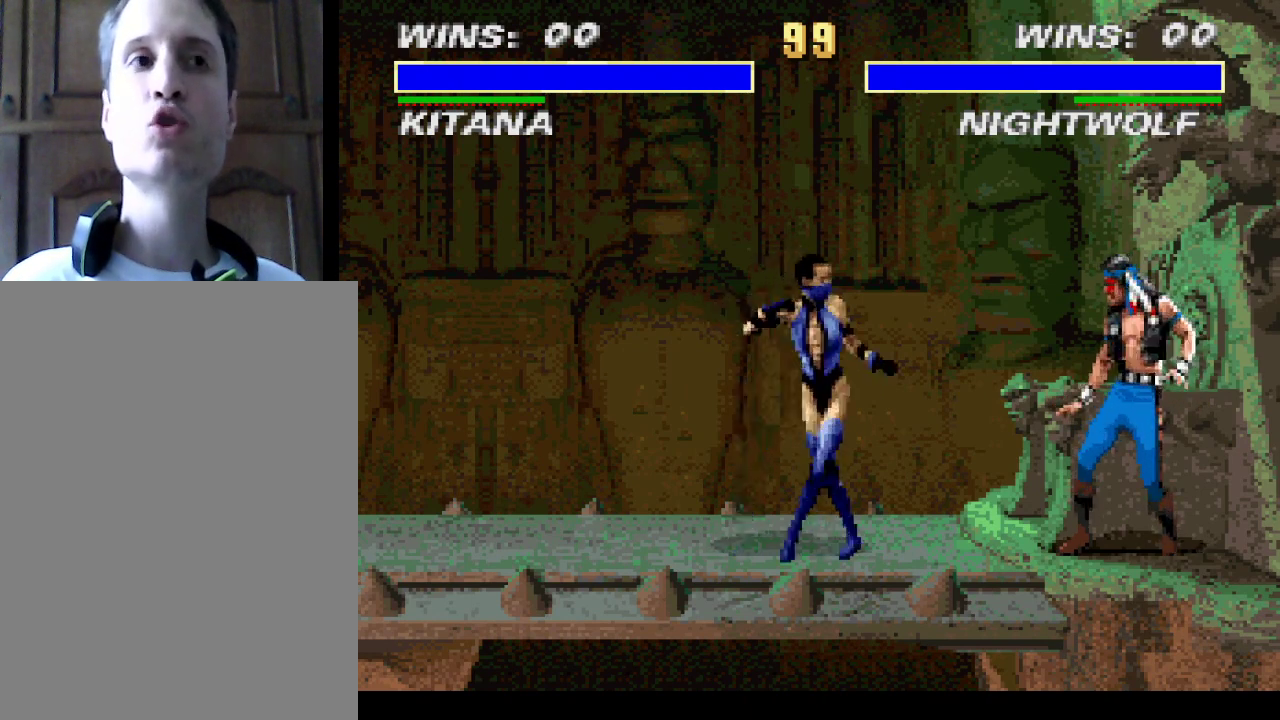
{"buttons": [], "events": [[100, "TRIANGLE", "up"]]}
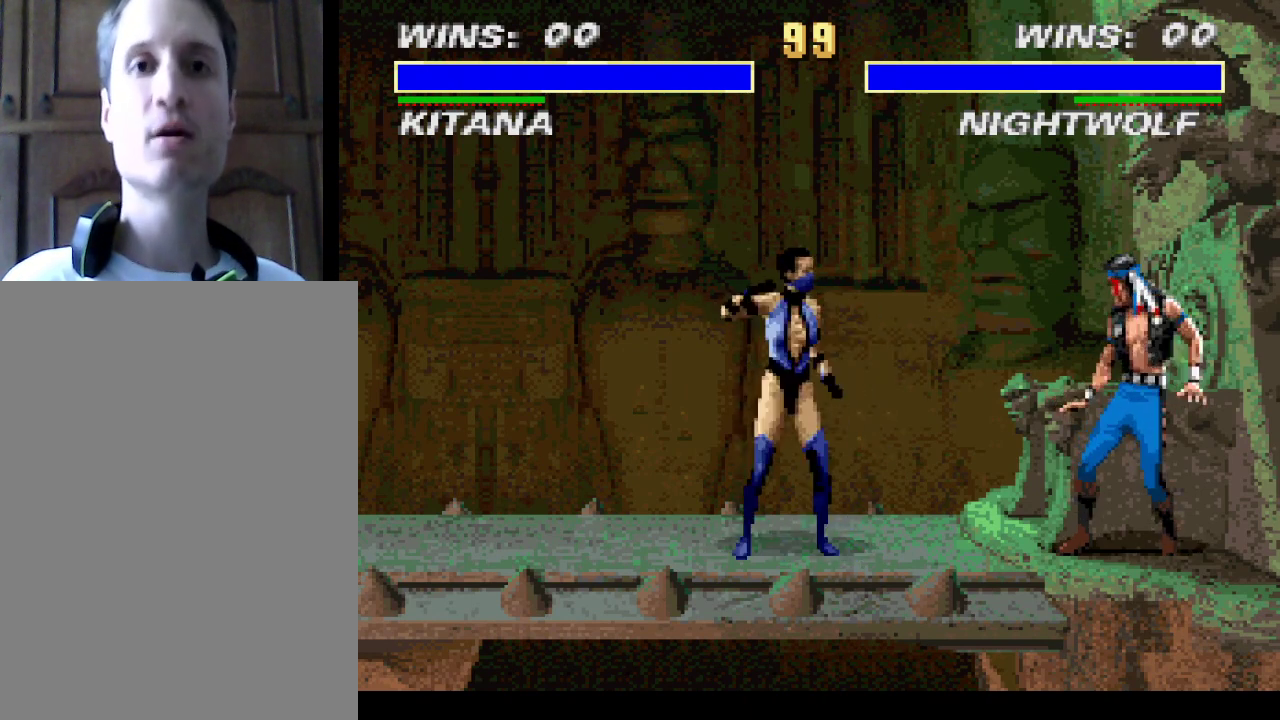
{"buttons": [], "events": []}
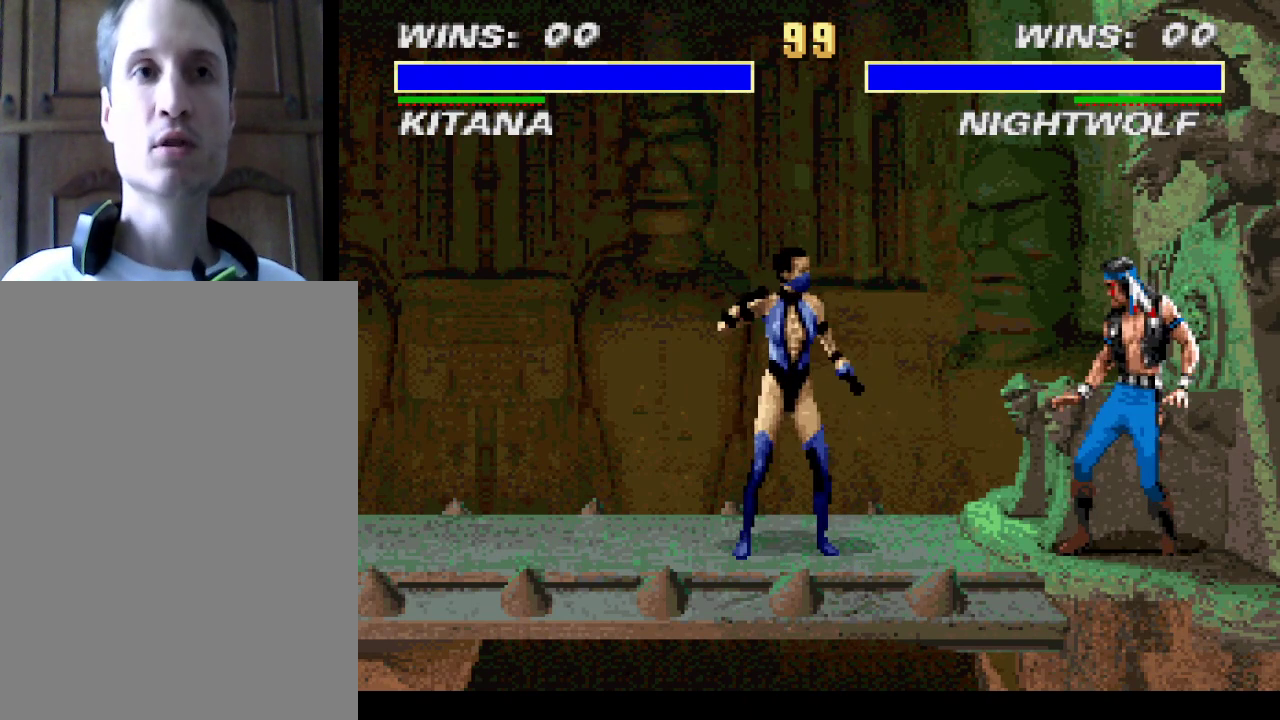
{"buttons": [], "events": []}
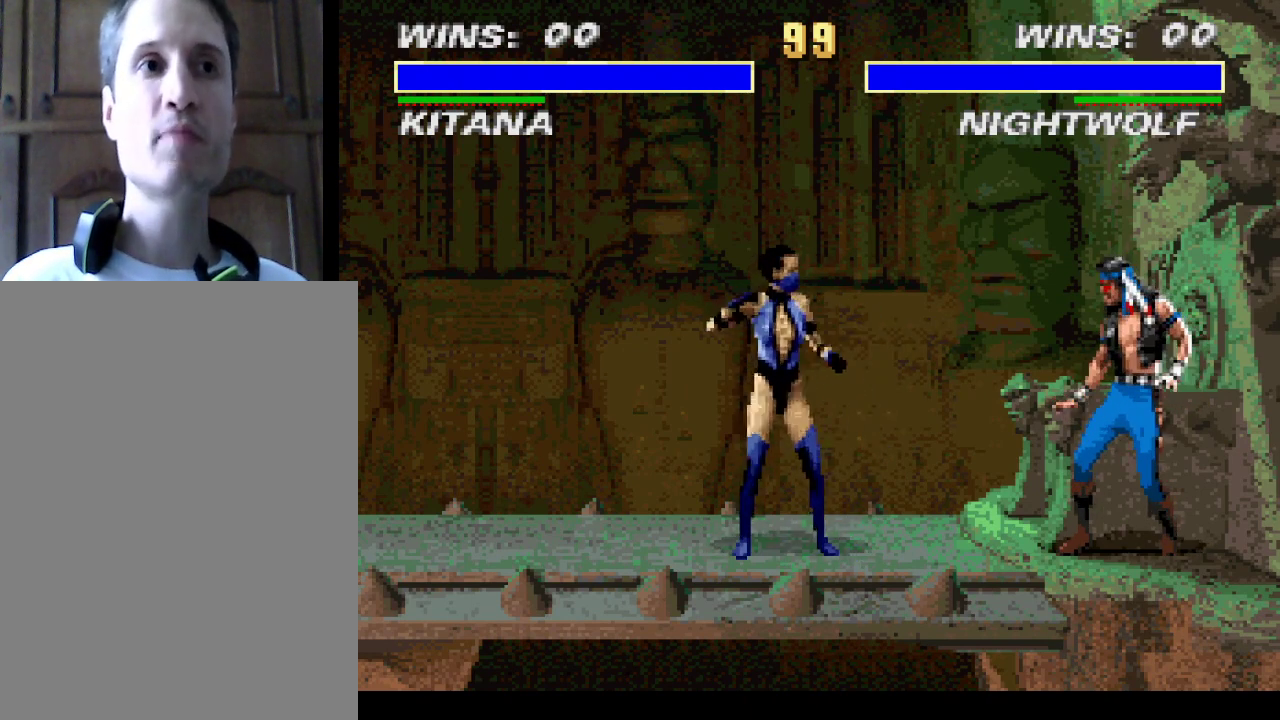
{"buttons": ["CROSS"], "events": [[433, "CROSS", "down"]]}
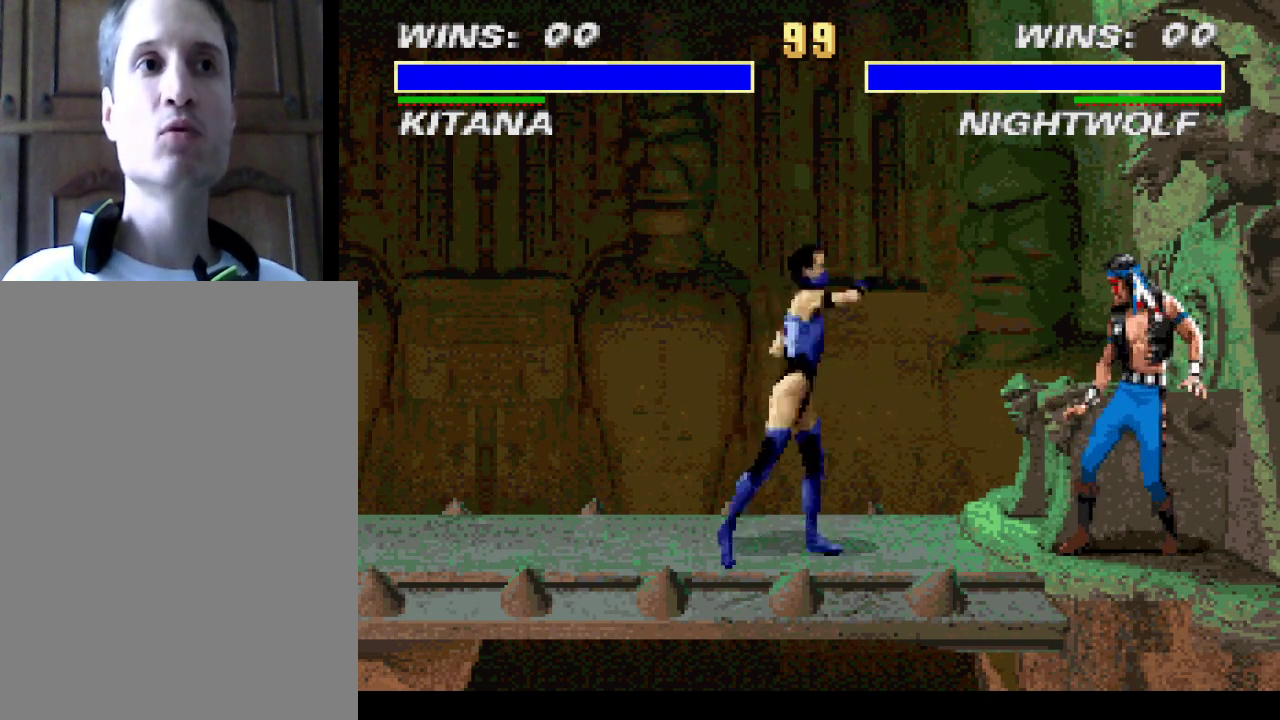
{"buttons": [], "events": [[67, "CROSS", "up"], [100, "TRIANGLE", "down"], [200, "TRIANGLE", "up"], [267, "CROSS", "down"], [400, "CROSS", "up"], [400, "TRIANGLE", "down"], [500, "TRIANGLE", "up"]]}
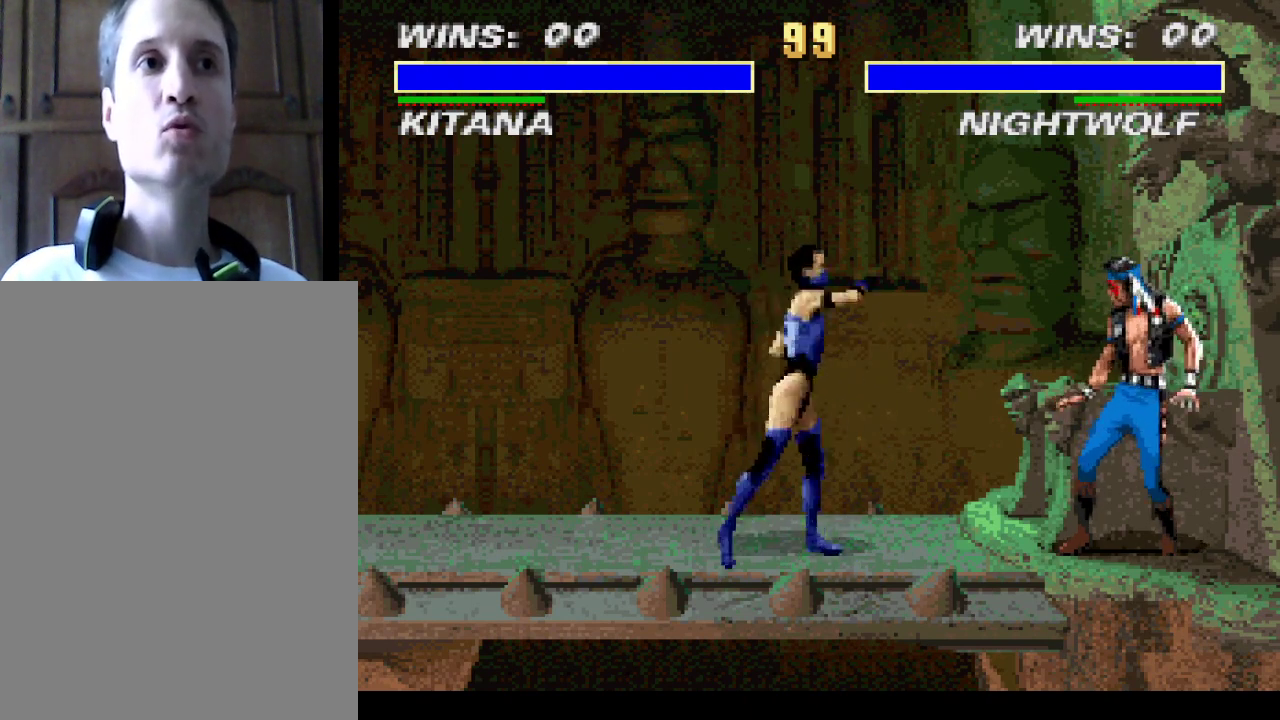
{"buttons": ["TRIANGLE"], "events": [[67, "CROSS", "down"], [167, "CROSS", "up"], [200, "TRIANGLE", "down"], [333, "CROSS", "down"], [333, "TRIANGLE", "up"], [467, "CROSS", "up"], [500, "TRIANGLE", "down"]]}
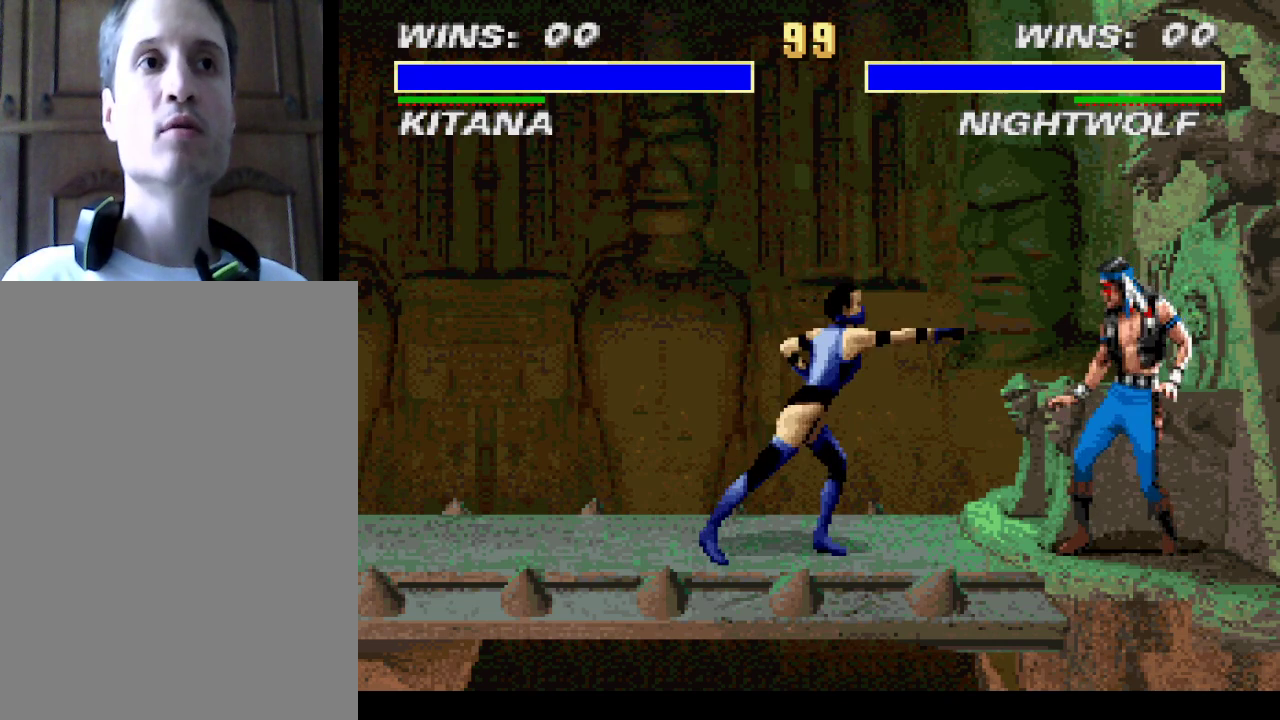
{"buttons": ["CROSS"], "events": [[100, "TRIANGLE", "up"], [133, "CROSS", "down"], [233, "CROSS", "up"], [267, "TRIANGLE", "down"], [400, "CROSS", "down"], [400, "TRIANGLE", "up"]]}